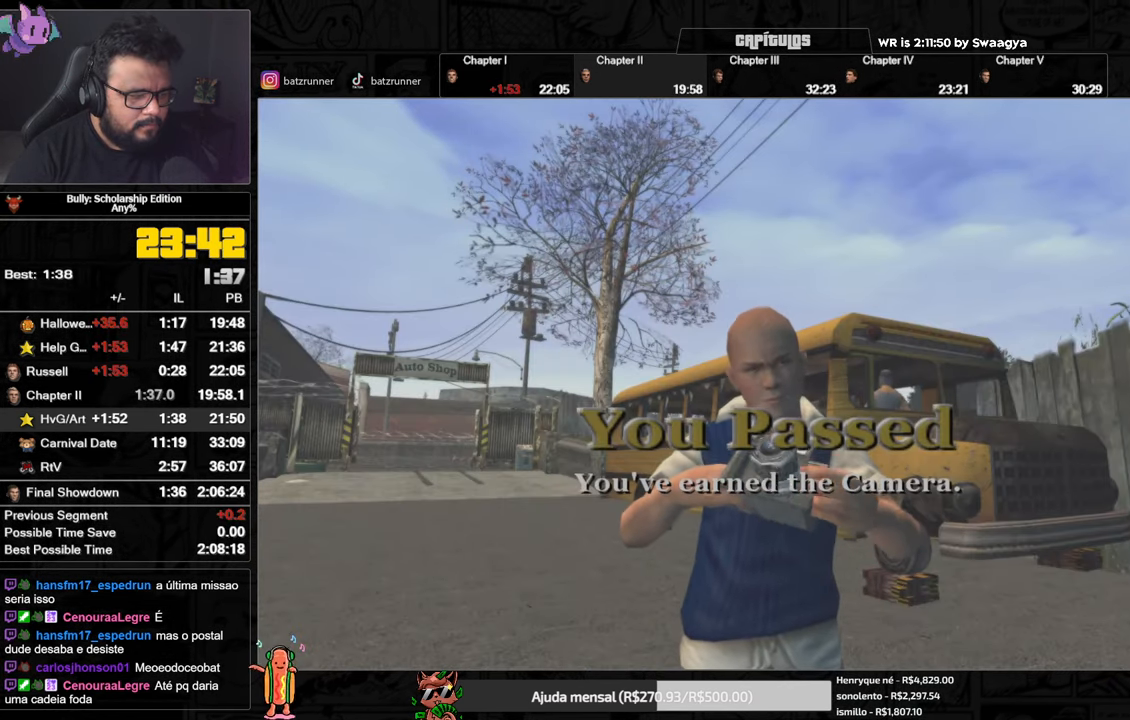
Gameplay with a controller (Xbox layout); each line is a JSON object with the inputs held at the frame after it. "events" lists button and stick changes between this image and that frame as [ms after this image, input, new state], when the widget could be followed in between.
{"buttons": [], "left_stick": "center", "right_stick": "center", "events": []}
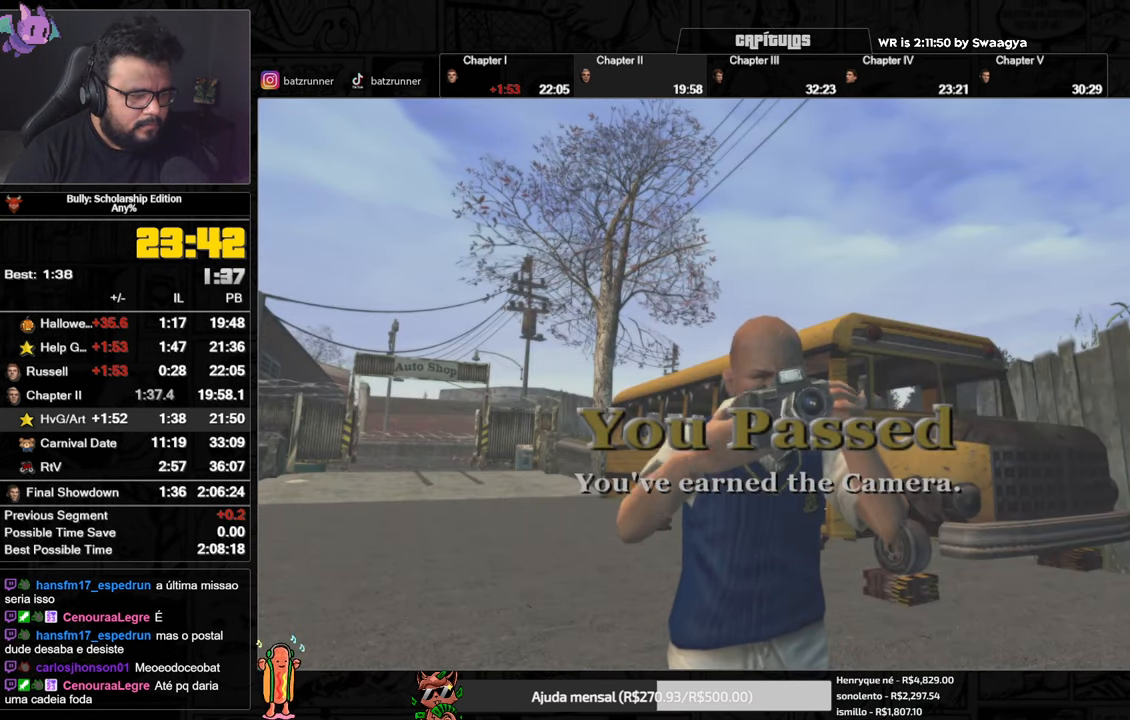
{"buttons": ["A"], "left_stick": "center", "right_stick": "center", "events": [[434, "A", "down"]]}
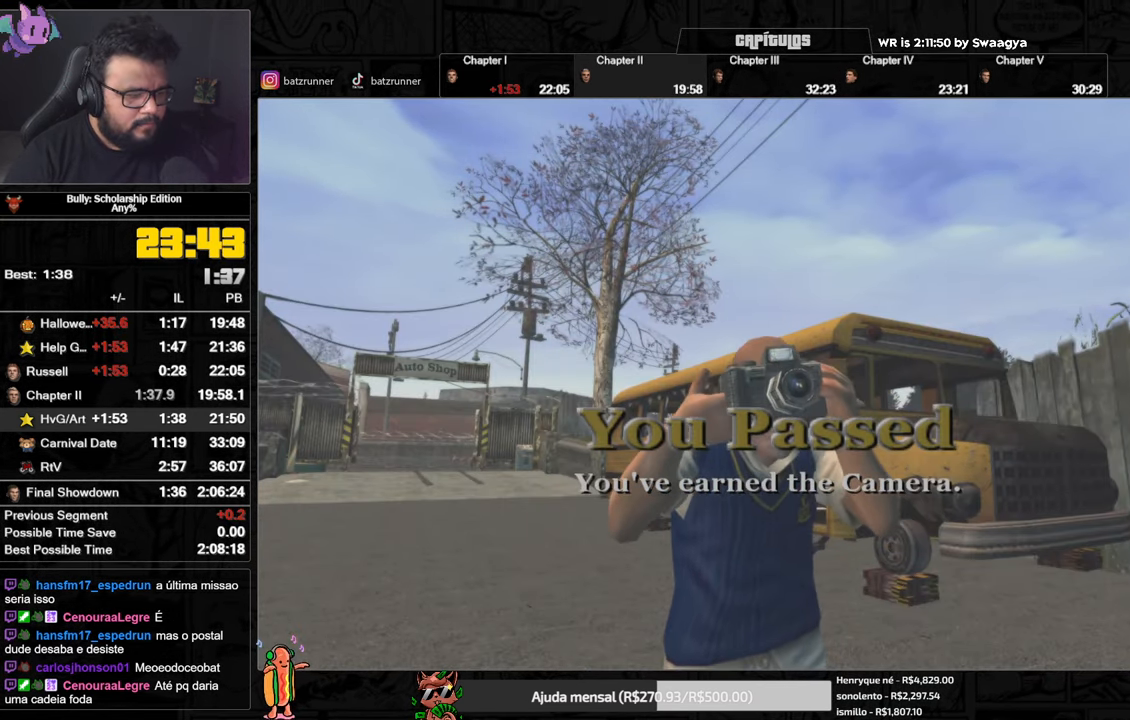
{"buttons": ["A"], "left_stick": "center", "right_stick": "center", "events": []}
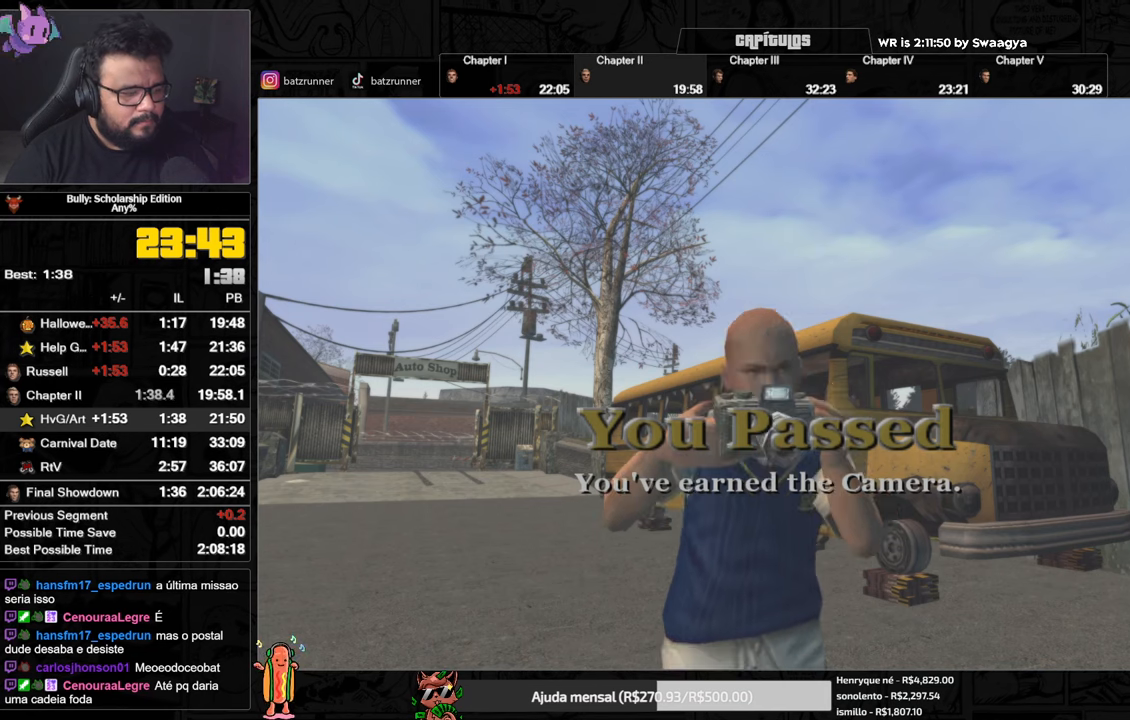
{"buttons": ["A"], "left_stick": "center", "right_stick": "center", "events": []}
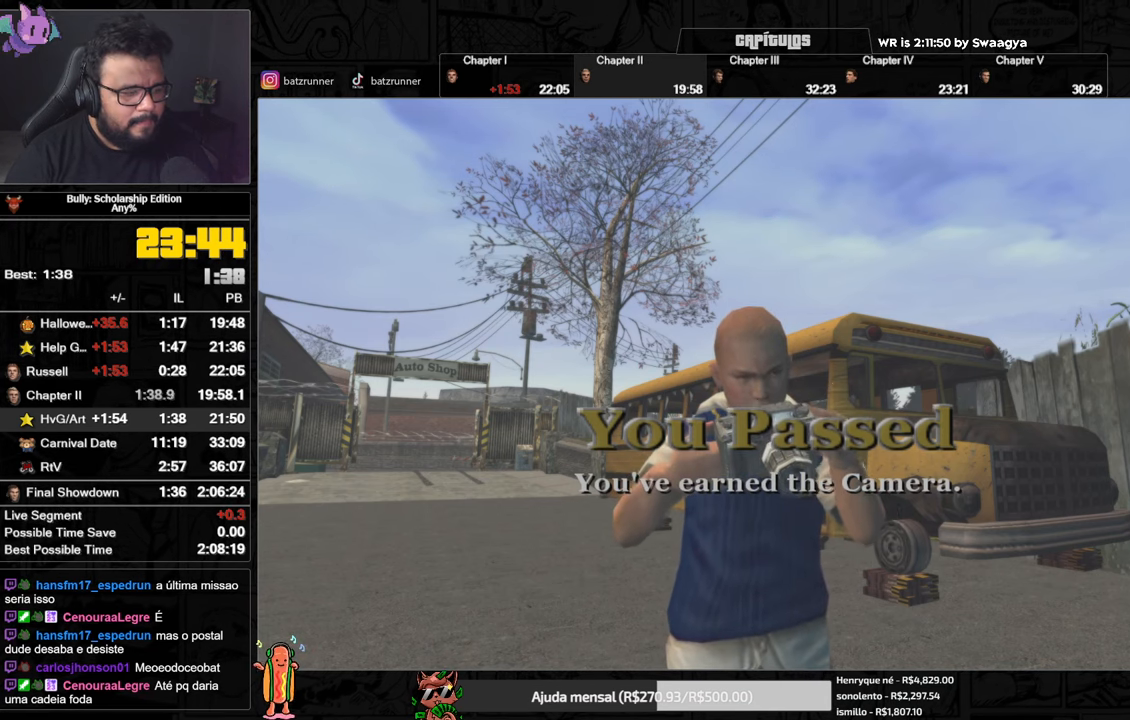
{"buttons": ["A"], "left_stick": "center", "right_stick": "center", "events": []}
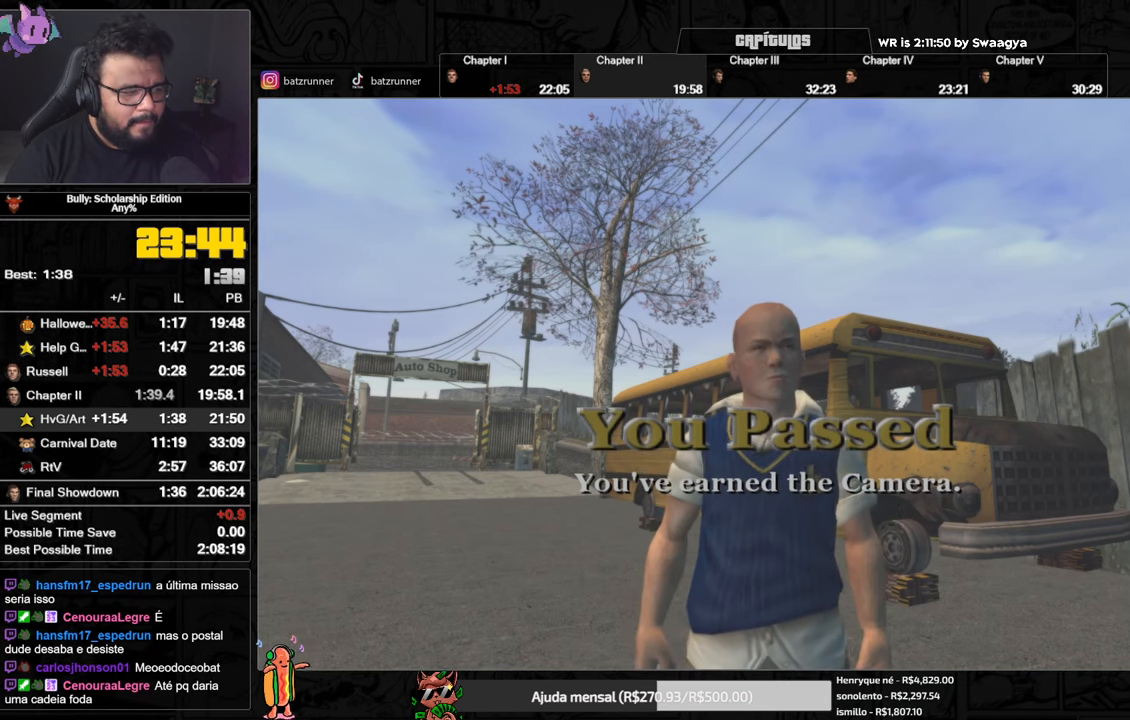
{"buttons": ["A"], "left_stick": "center", "right_stick": "center", "events": []}
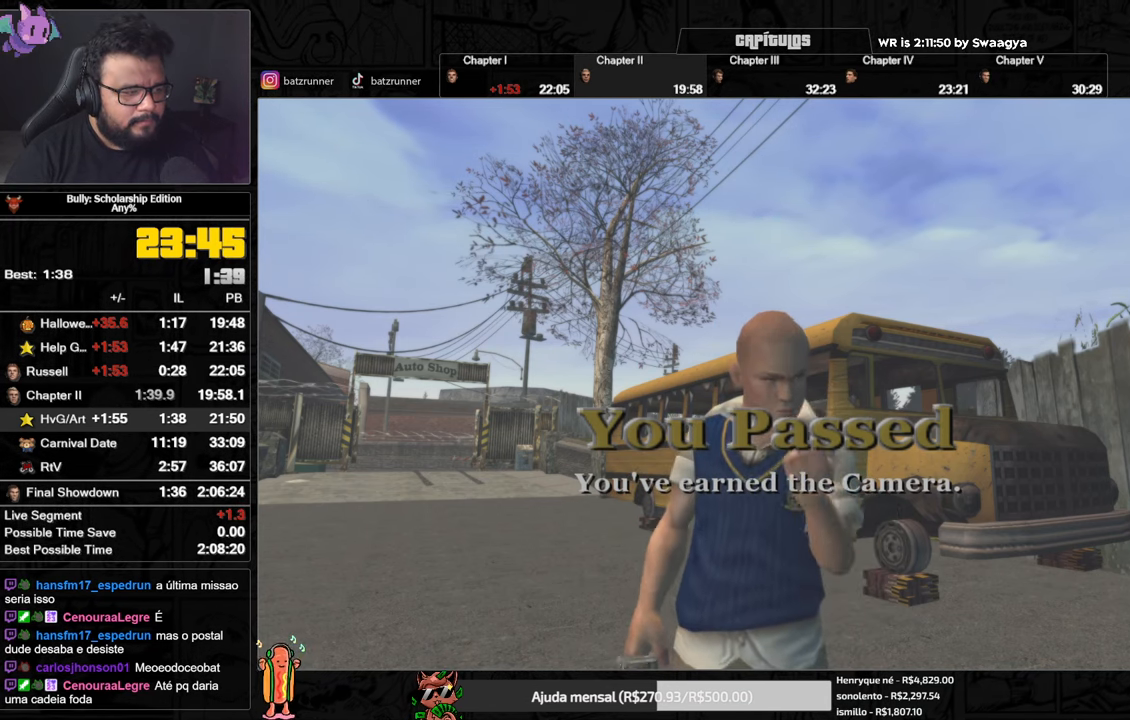
{"buttons": ["A"], "left_stick": "center", "right_stick": "center", "events": []}
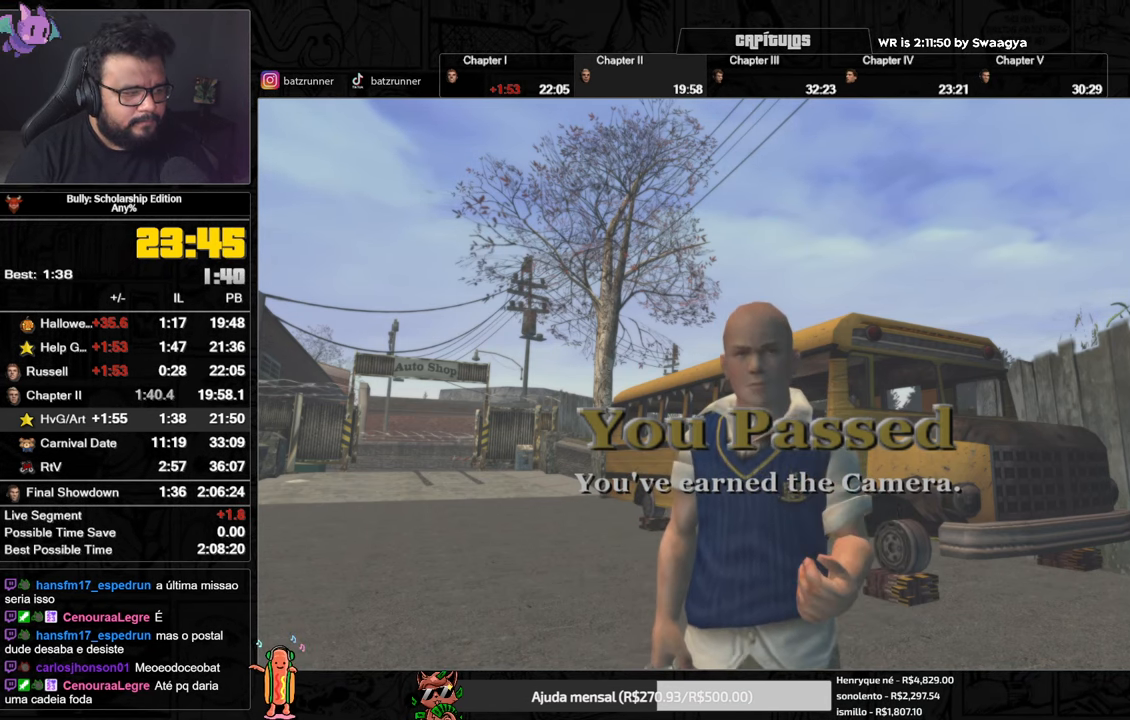
{"buttons": ["A"], "left_stick": "center", "right_stick": "center", "events": []}
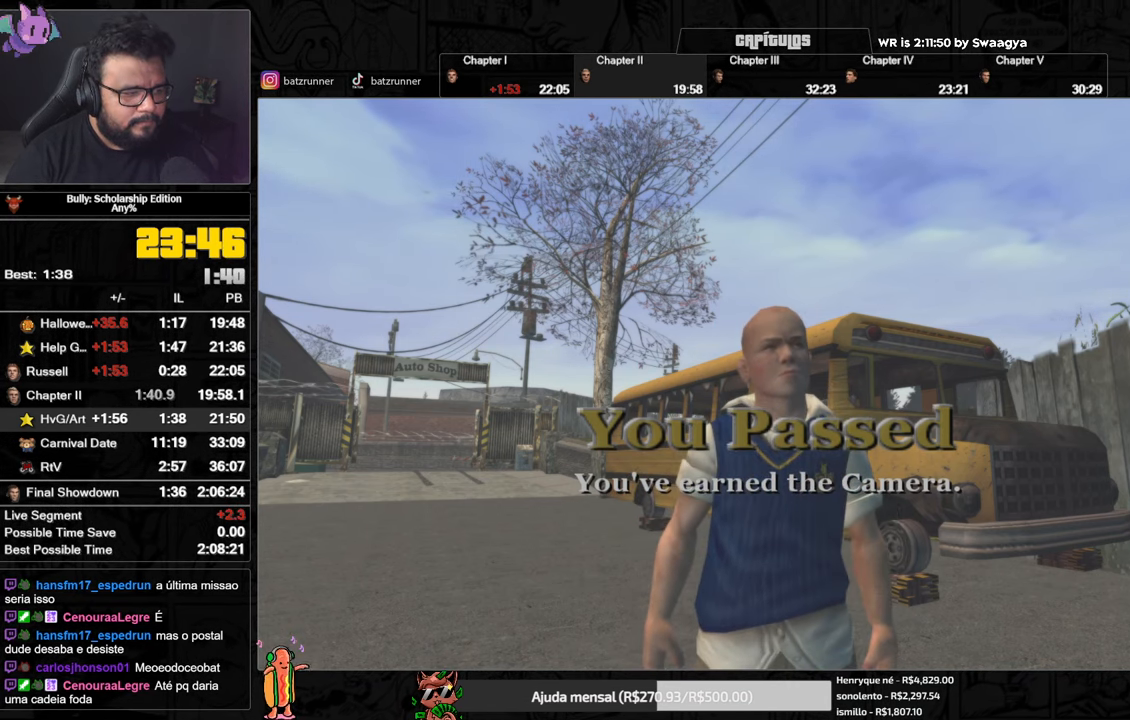
{"buttons": ["A"], "left_stick": "center", "right_stick": "center", "events": []}
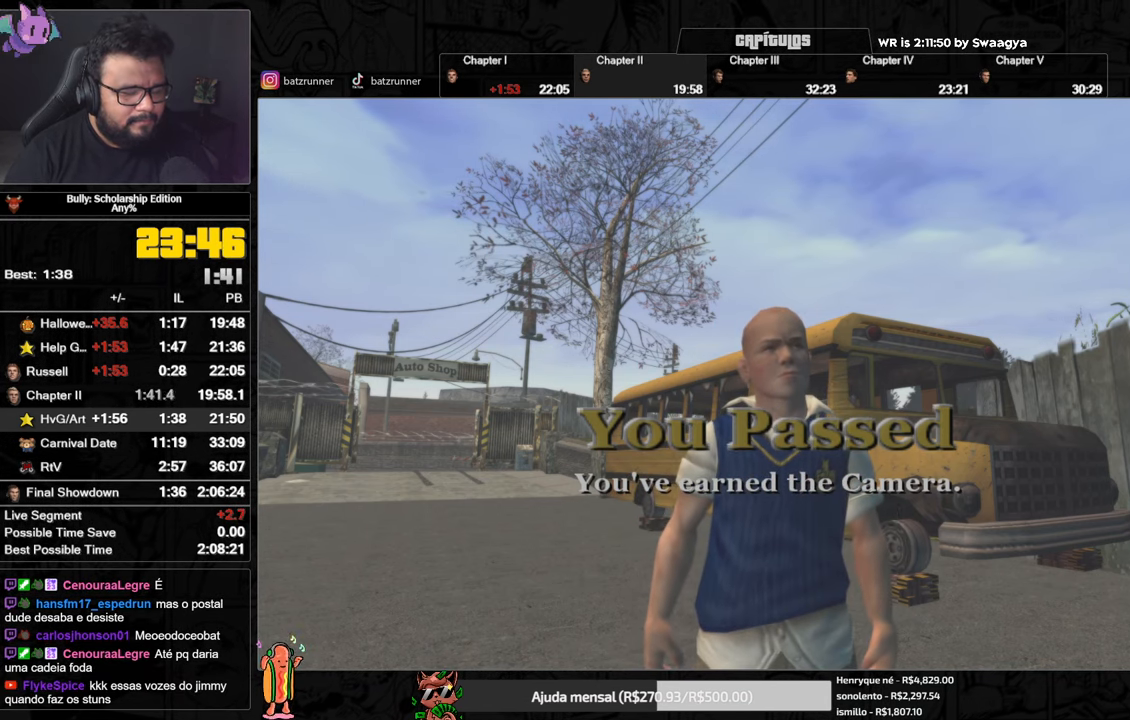
{"buttons": ["A"], "left_stick": "center", "right_stick": "center", "events": []}
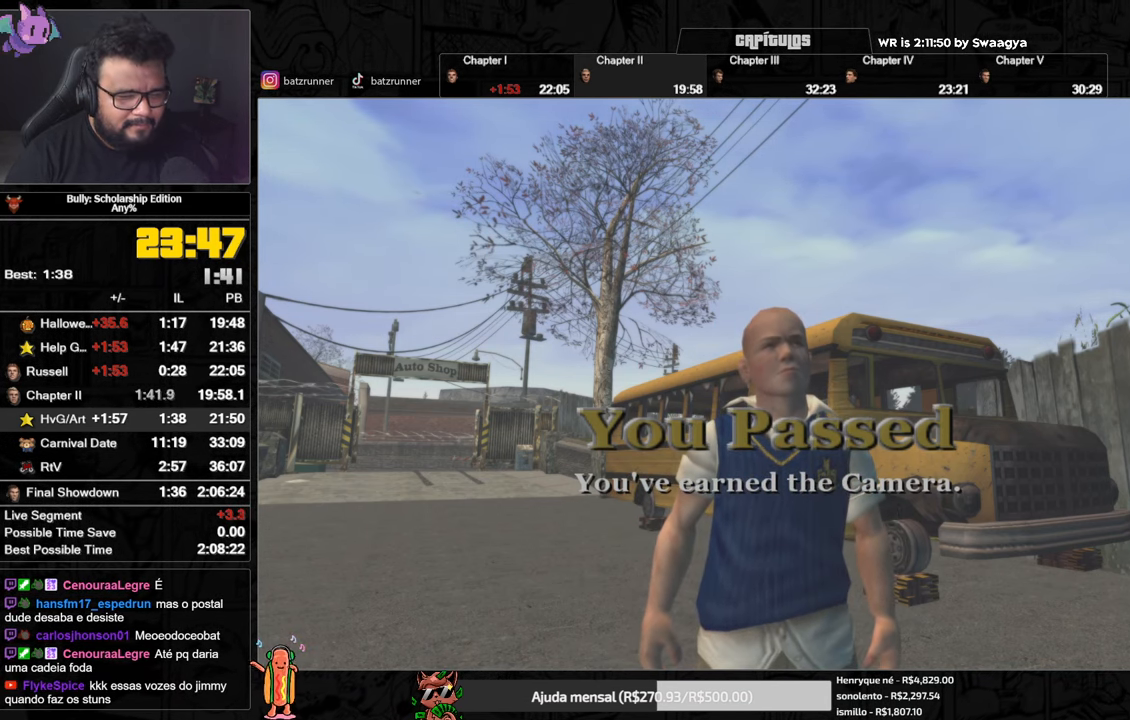
{"buttons": ["A"], "left_stick": "center", "right_stick": "center", "events": []}
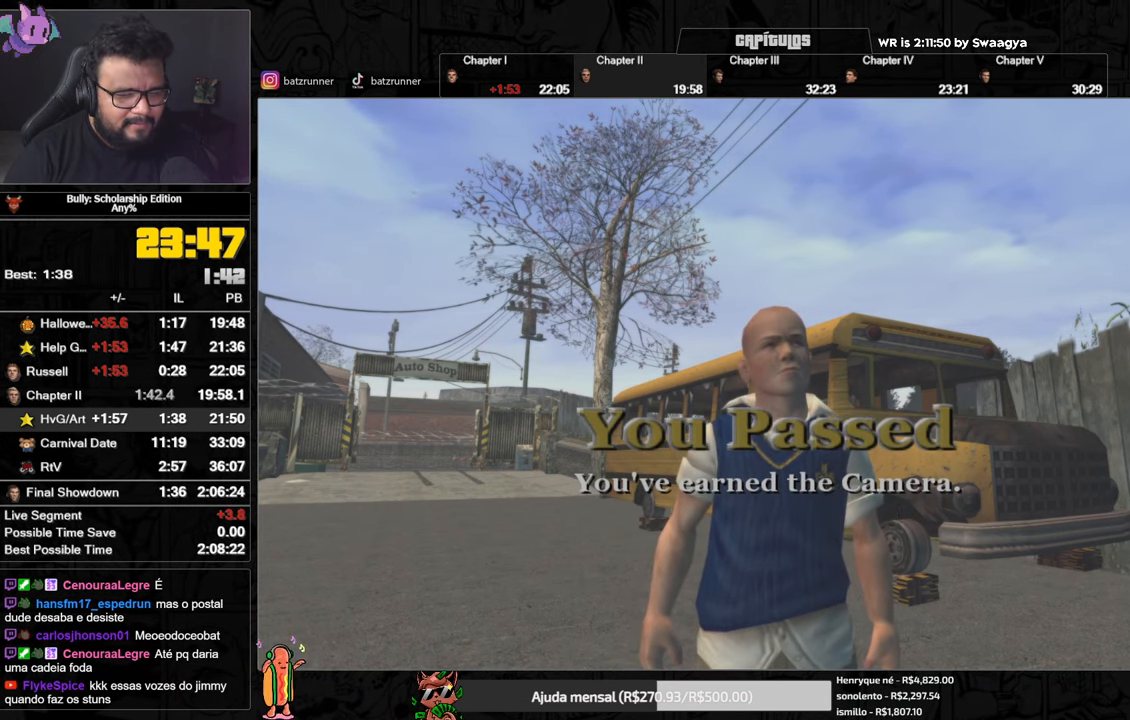
{"buttons": ["A"], "left_stick": "center", "right_stick": "center", "events": [[234, "A", "up"], [484, "A", "down"]]}
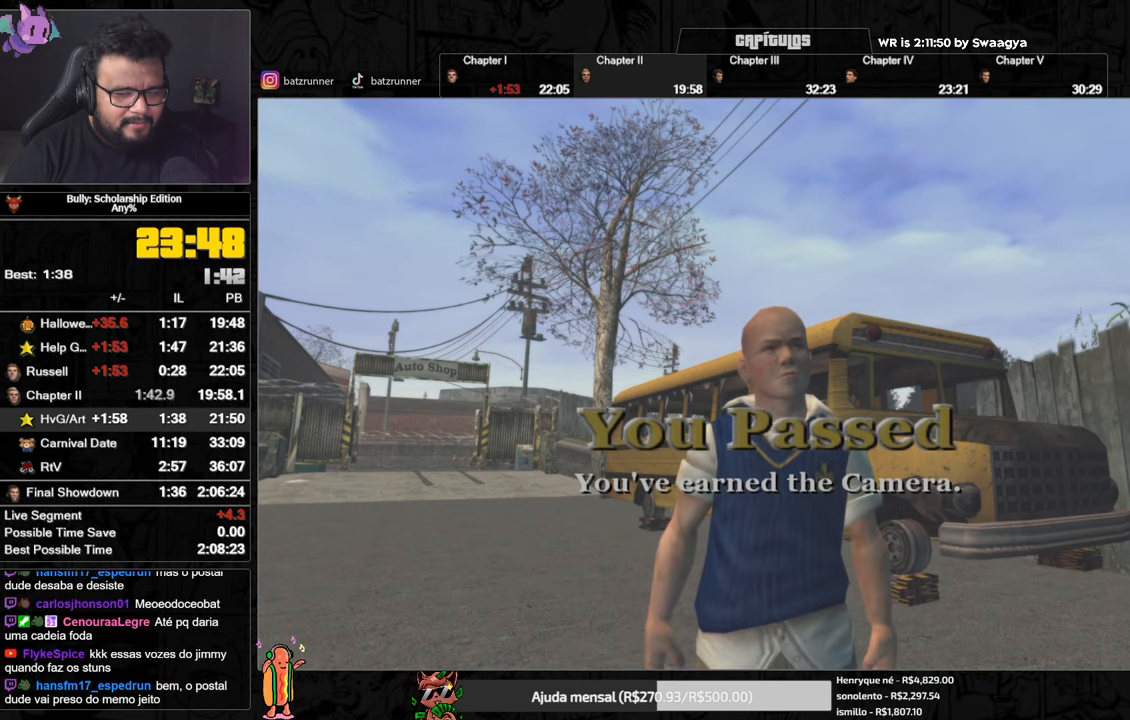
{"buttons": [], "left_stick": "up-right", "right_stick": "center", "events": [[33, "A", "up"], [33, "left_stick", "up-right"], [217, "A", "down"], [233, "A", "up"], [384, "A", "down"], [434, "A", "up"]]}
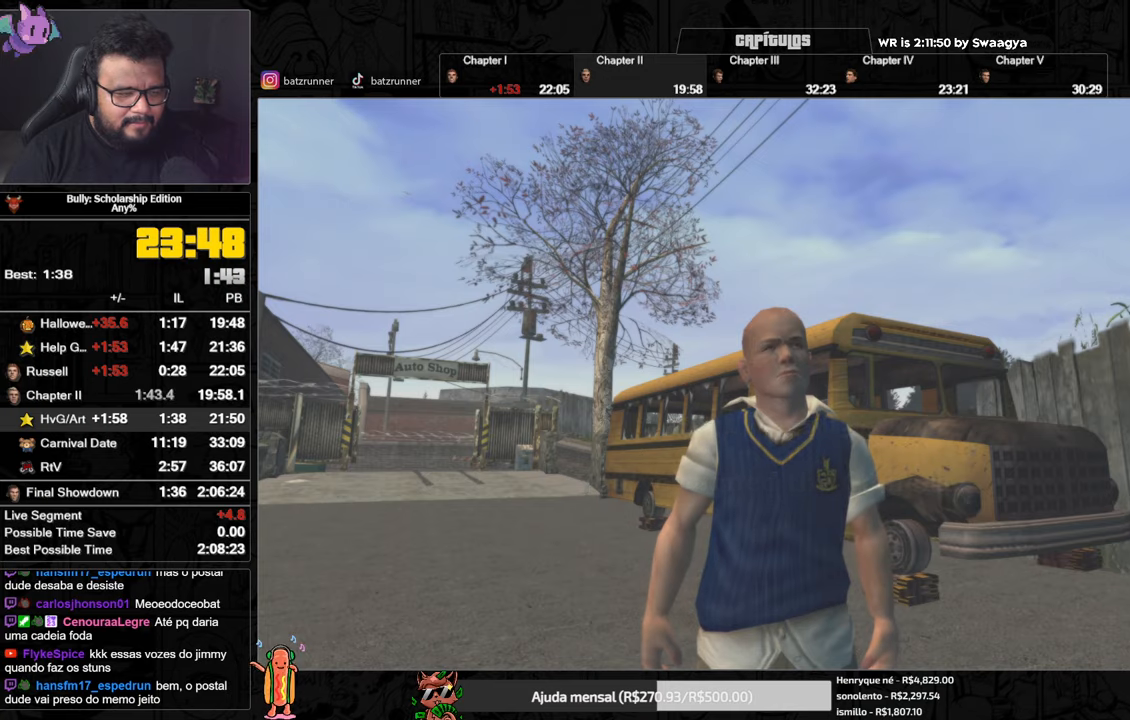
{"buttons": [], "left_stick": "up-right", "right_stick": "center", "events": [[17, "A", "down"], [67, "A", "up"], [151, "A", "down"], [201, "A", "up"], [267, "A", "down"], [351, "A", "up"], [418, "A", "down"], [484, "A", "up"]]}
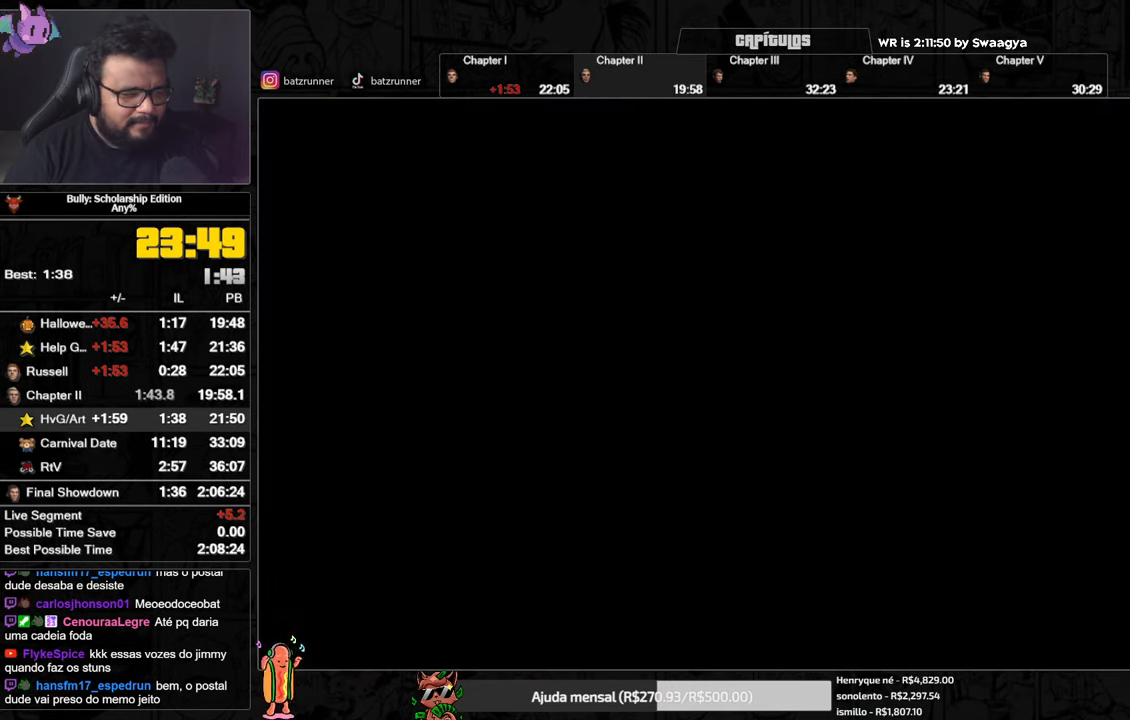
{"buttons": [], "left_stick": "up-right", "right_stick": "center", "events": [[50, "A", "down"], [100, "A", "up"], [150, "A", "down"], [250, "R1", "down"], [267, "L1", "down"], [334, "A", "up"], [384, "R1", "up"], [400, "A", "down"], [417, "L1", "up"], [500, "A", "up"]]}
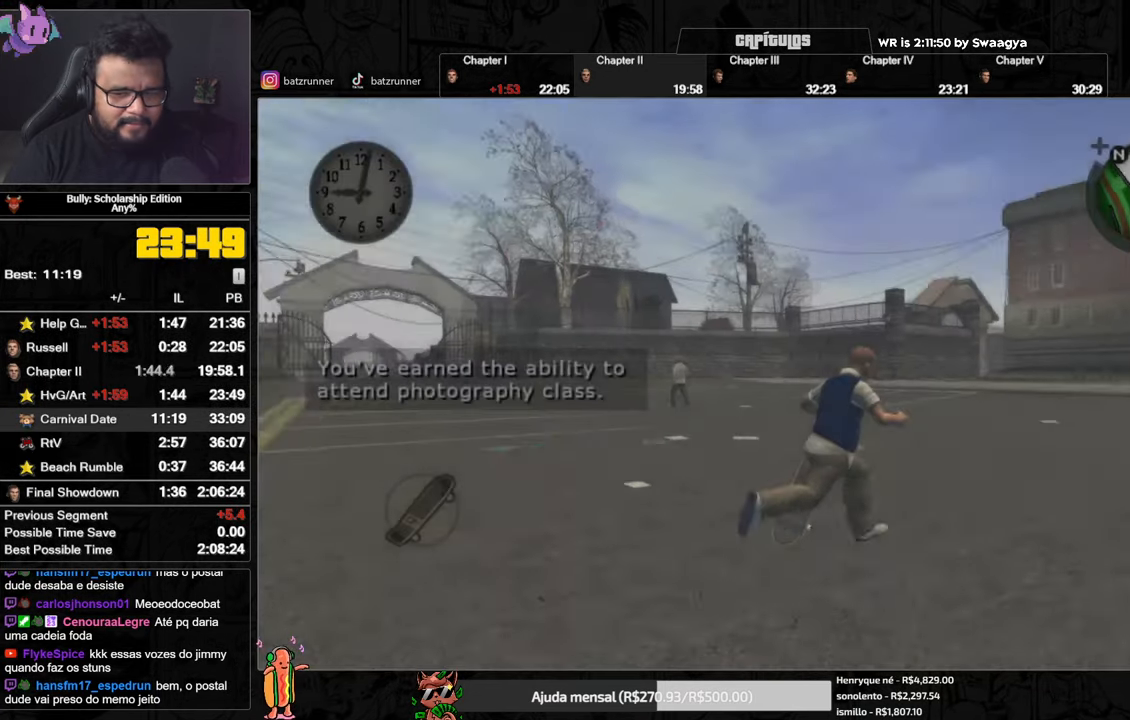
{"buttons": ["A"], "left_stick": "up", "right_stick": "center", "events": [[67, "A", "down"], [134, "A", "up"], [201, "A", "down"], [284, "A", "up"], [351, "A", "down"], [351, "left_stick", "up"], [401, "A", "up"], [468, "A", "down"]]}
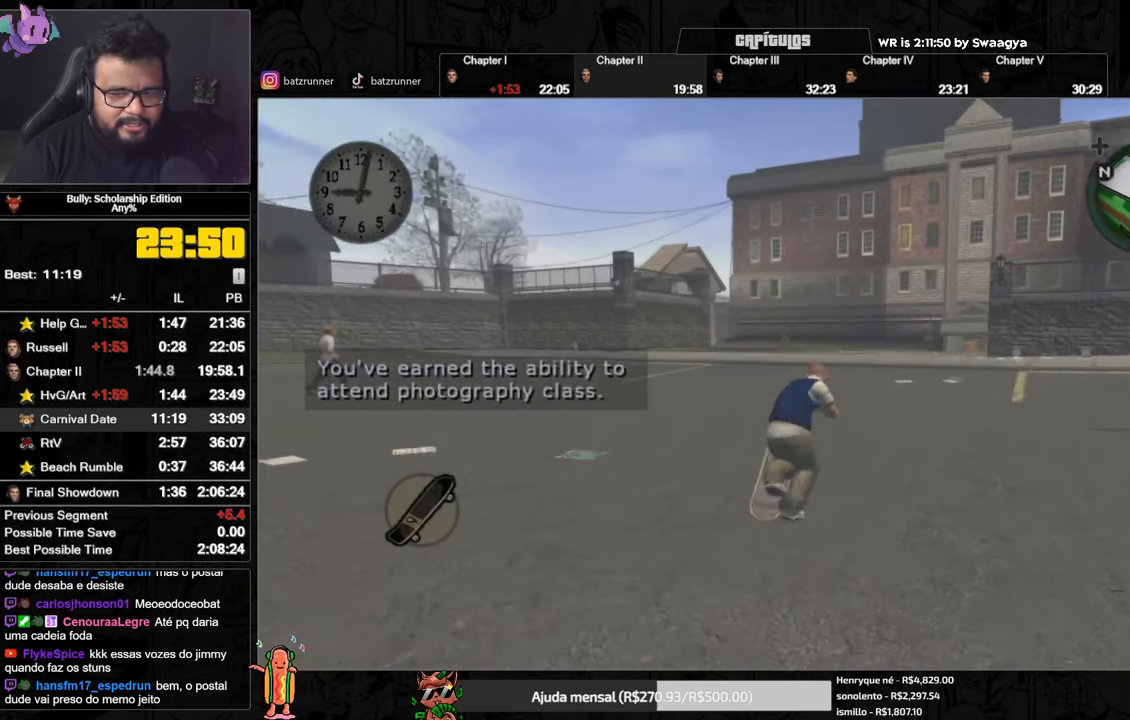
{"buttons": [], "left_stick": "down-left", "right_stick": "center", "events": [[33, "A", "up"], [50, "left_stick", "center"], [117, "A", "down"], [183, "A", "up"], [250, "A", "down"], [300, "A", "up"], [334, "left_stick", "right"], [384, "A", "down"], [467, "A", "up"], [467, "left_stick", "down-left"]]}
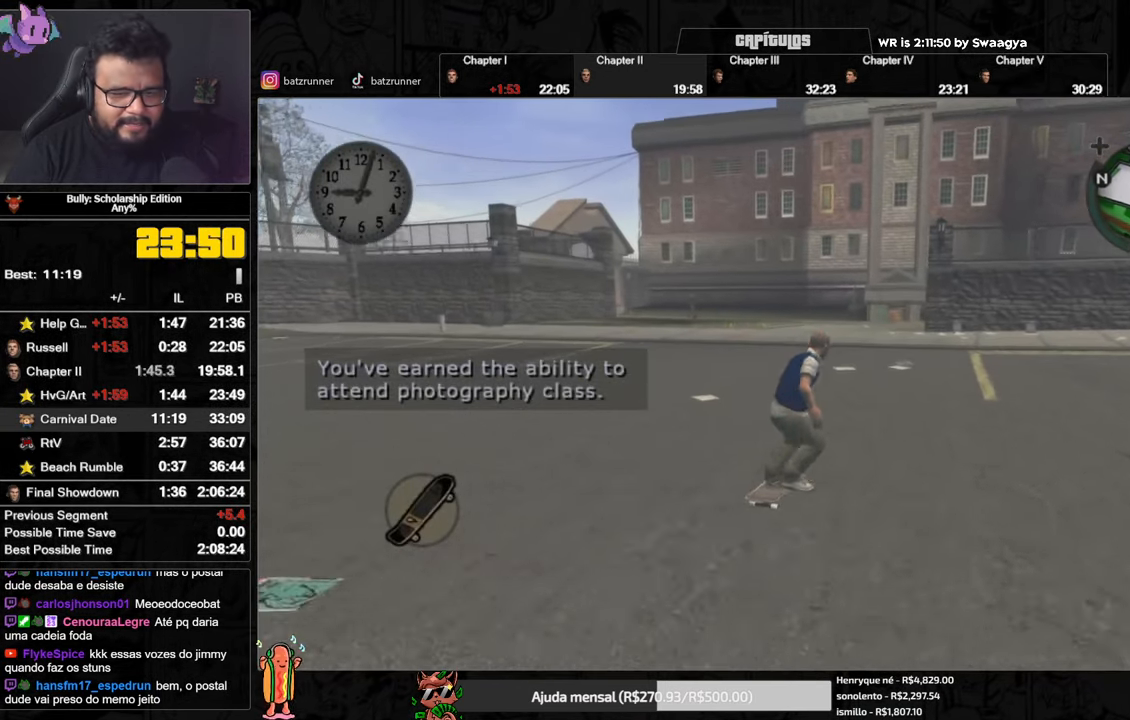
{"buttons": [], "left_stick": "up-left", "right_stick": "center", "events": [[34, "A", "down"], [101, "A", "up"], [134, "A", "down"], [134, "left_stick", "down-right"], [217, "A", "up"], [234, "left_stick", "down-left"], [284, "A", "down"], [301, "left_stick", "down-right"], [351, "A", "up"], [434, "A", "down"], [434, "L1", "down"], [434, "left_stick", "up-left"], [484, "A", "up"], [501, "L1", "up"]]}
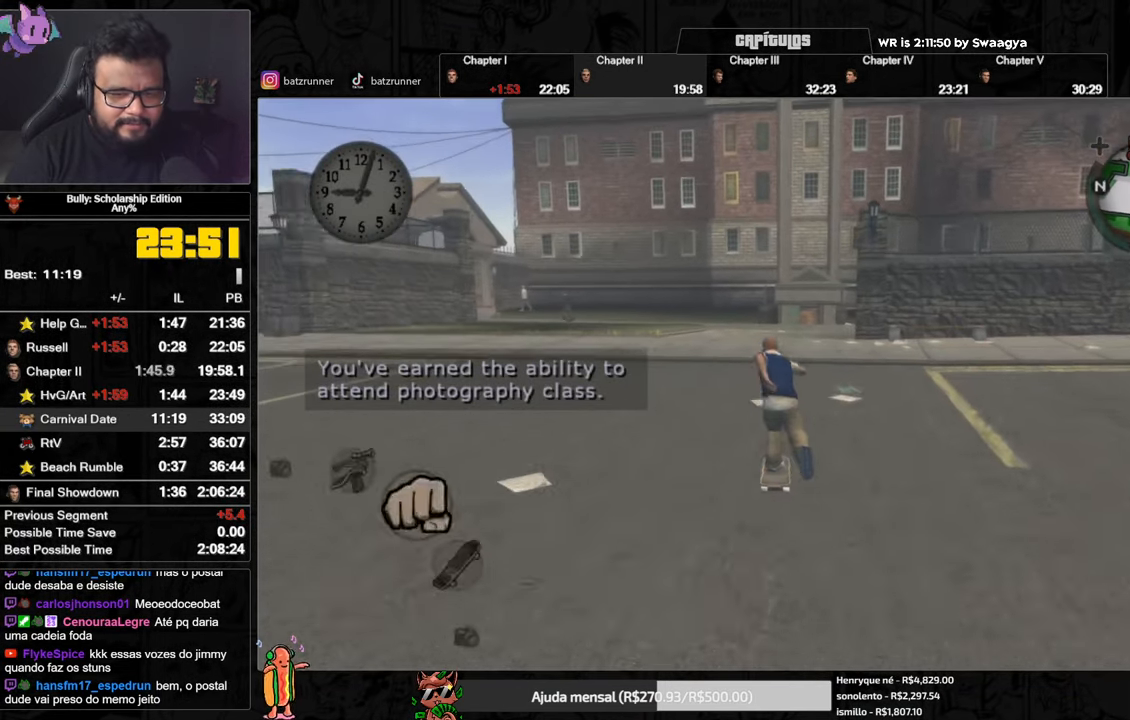
{"buttons": ["A"], "left_stick": "up-left", "right_stick": "center", "events": [[17, "A", "down"], [67, "L1", "down"], [83, "A", "up"], [133, "A", "down"], [133, "L1", "up"], [183, "L1", "down"], [200, "A", "up"], [200, "L1", "up"], [367, "A", "down"], [417, "A", "up"], [467, "A", "down"]]}
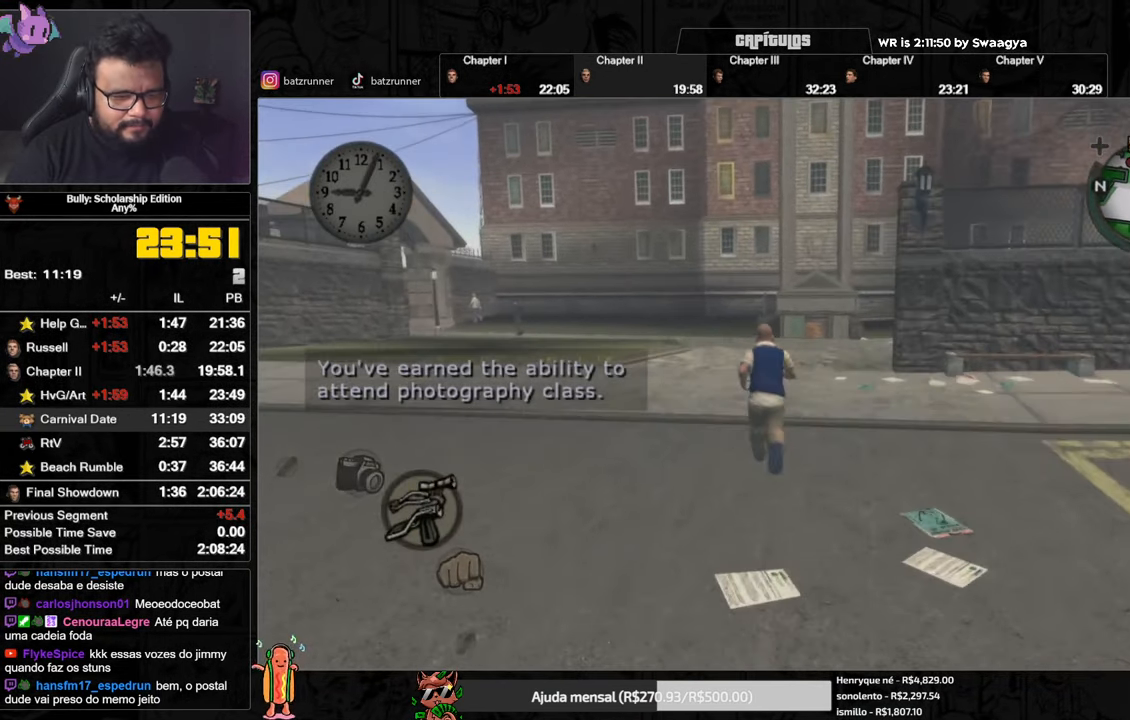
{"buttons": ["R2"], "left_stick": "up-left", "right_stick": "center", "events": [[34, "A", "up"], [101, "A", "down"], [151, "A", "up"], [251, "A", "down"], [401, "R2", "down"], [451, "A", "up"]]}
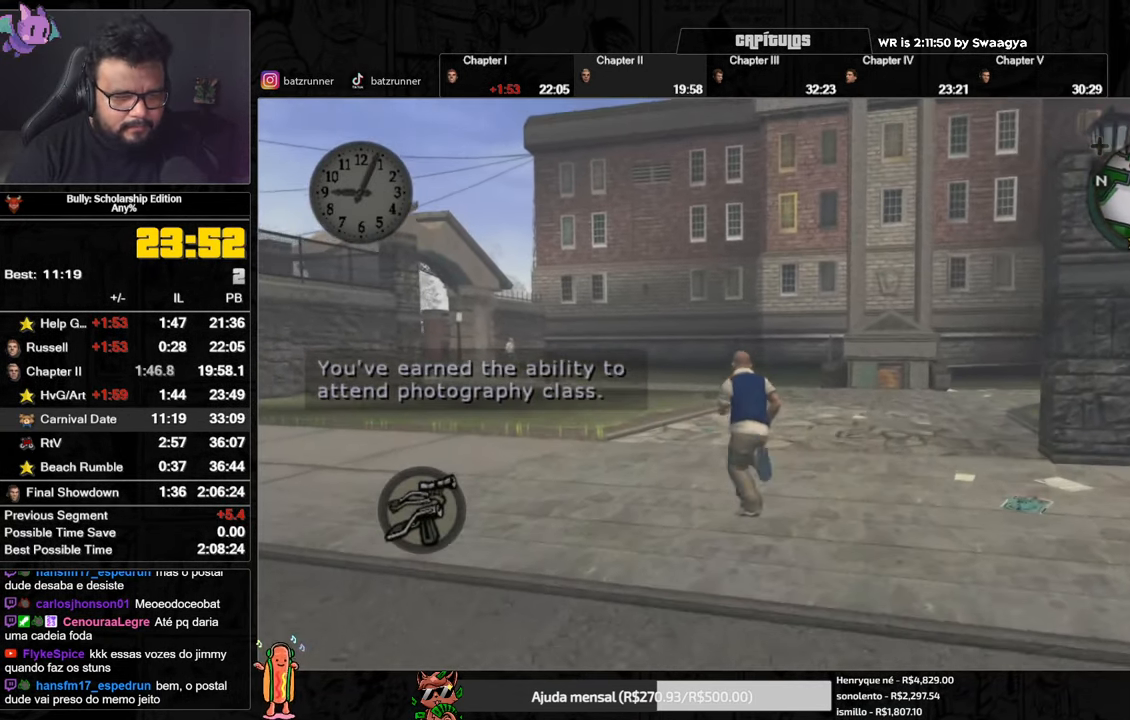
{"buttons": ["L2", "R2"], "left_stick": "up-left", "right_stick": "center", "events": [[67, "L2", "down"]]}
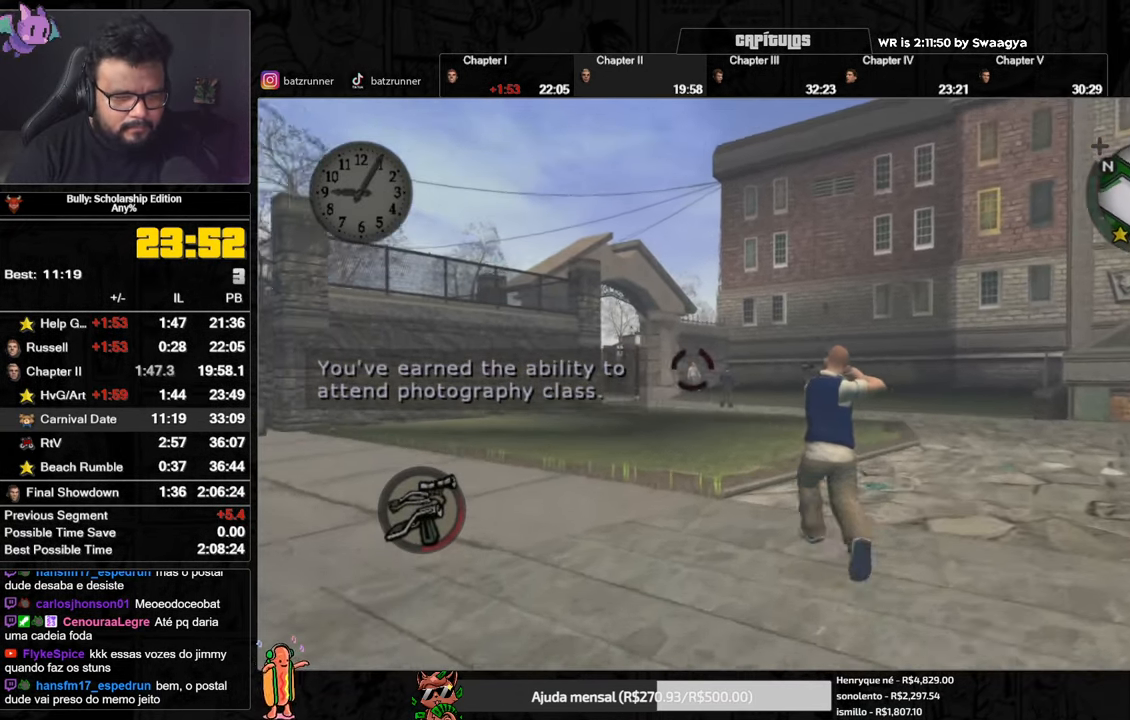
{"buttons": ["A"], "left_stick": "up-left", "right_stick": "center", "events": [[51, "right_stick", "down-right"], [134, "right_stick", "center"], [201, "R2", "up"], [368, "A", "down"], [384, "L2", "up"], [434, "A", "up"], [501, "A", "down"]]}
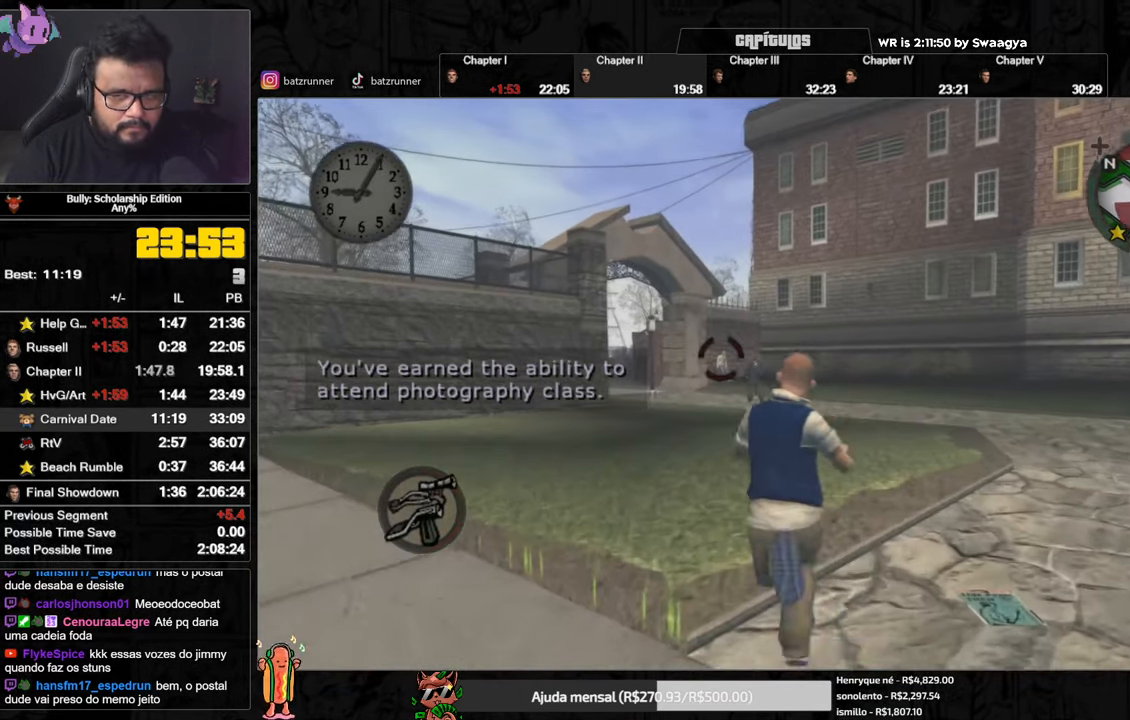
{"buttons": [], "left_stick": "down-left", "right_stick": "left", "events": [[50, "A", "up"], [117, "A", "down"], [150, "A", "up"], [334, "right_stick", "left"], [400, "left_stick", "down-left"]]}
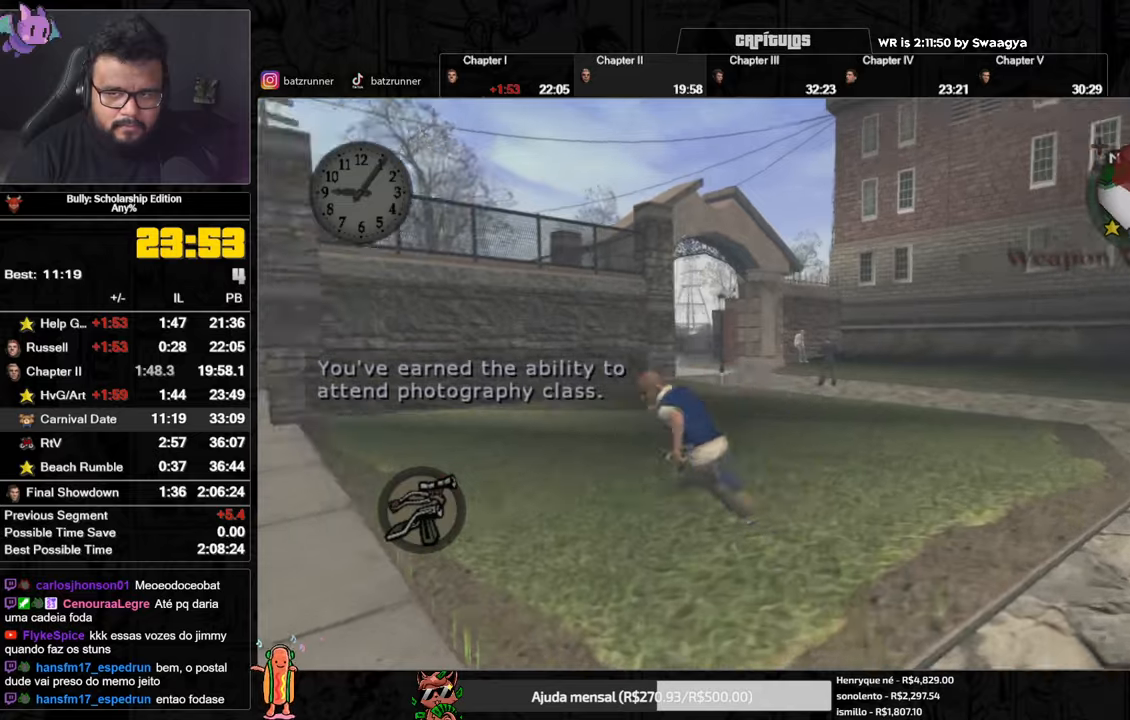
{"buttons": [], "left_stick": "down-left", "right_stick": "left", "events": []}
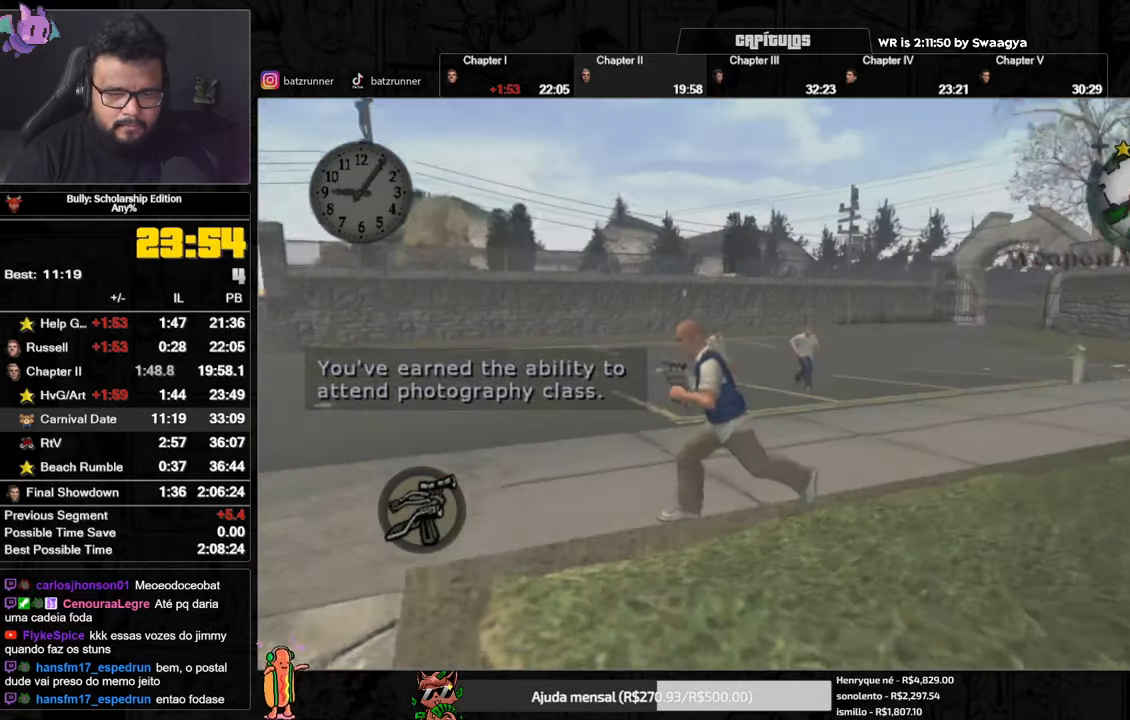
{"buttons": [], "left_stick": "up-left", "right_stick": "center", "events": [[17, "left_stick", "left"], [184, "left_stick", "up-left"], [267, "right_stick", "center"]]}
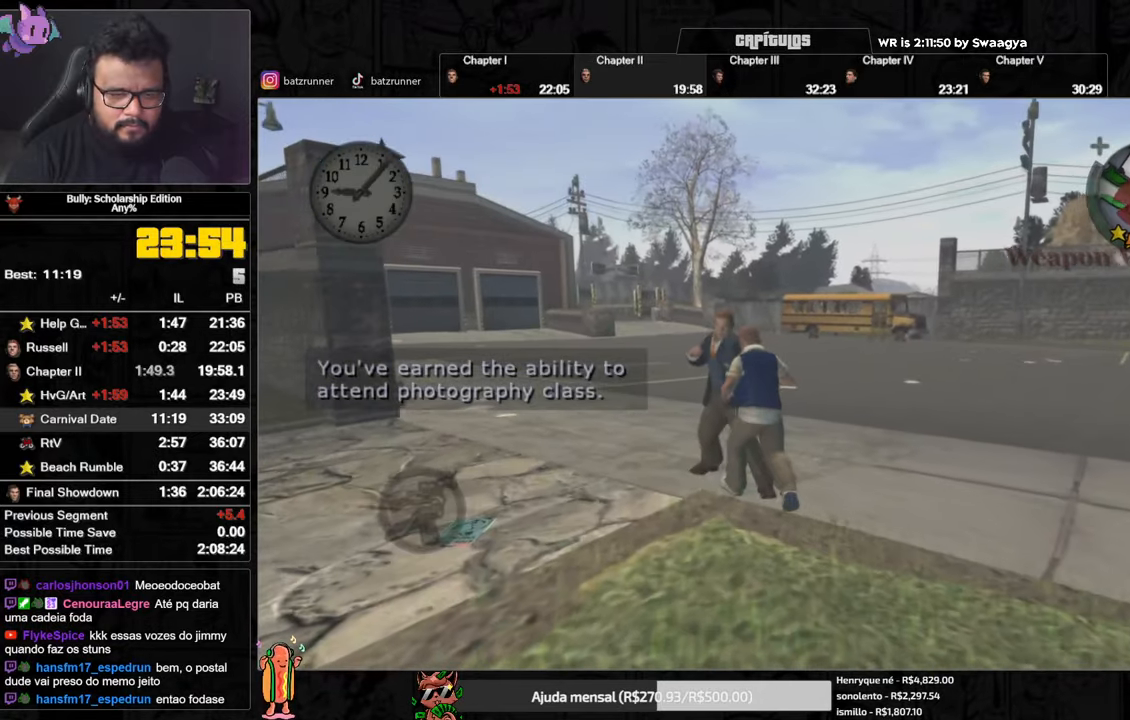
{"buttons": [], "left_stick": "center", "right_stick": "center", "events": [[16, "left_stick", "center"]]}